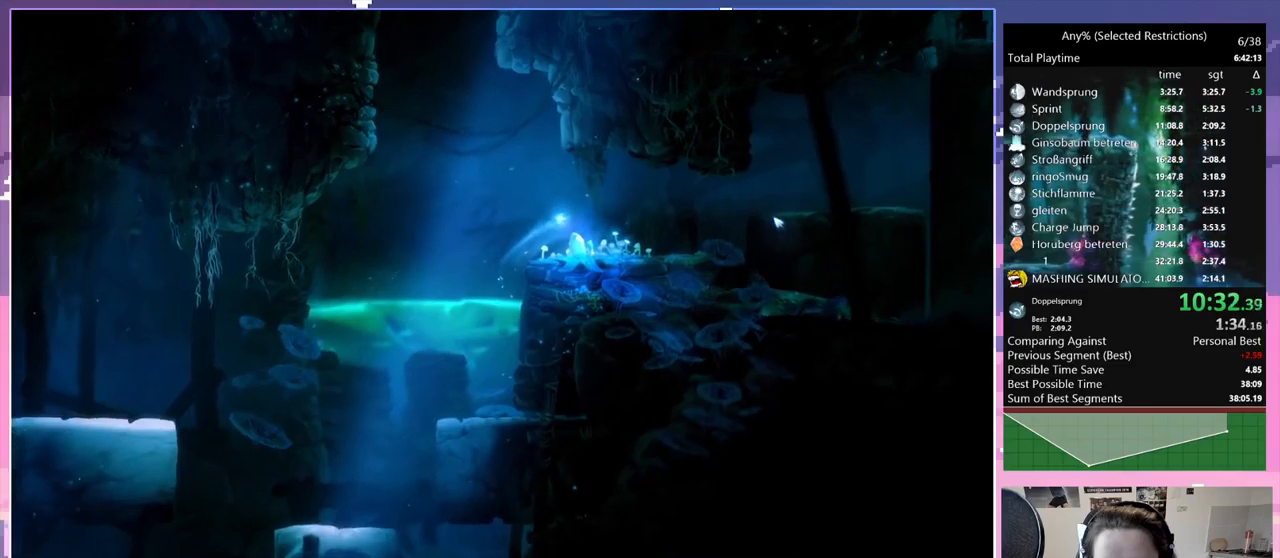
Gameplay with keyboard; each line is a JSON object with the keys held at the frame after it. "events" lists presses ("down") and releases ("up") of "bash", "bash2", "bash3", "bash4", "bz", "cdash", "cjugg", "cnfrm", "d", "dash", "dbash", "debug", "escape", "glide", "glimb", "grnde", "grnde2", "jump", "pause", "q", "rjump", "s", "sa", "save", "space", "spirit", "ui" and "w" between this image and that frame as [ms after this image, input, new state], when the widget could be followed in between. No other keys are recorded. Mouse input is not recorded. Key names are as the overlay labels them; some are game actions (e.g. jump) rather than physical keys.
{"keys": ["d"], "events": []}
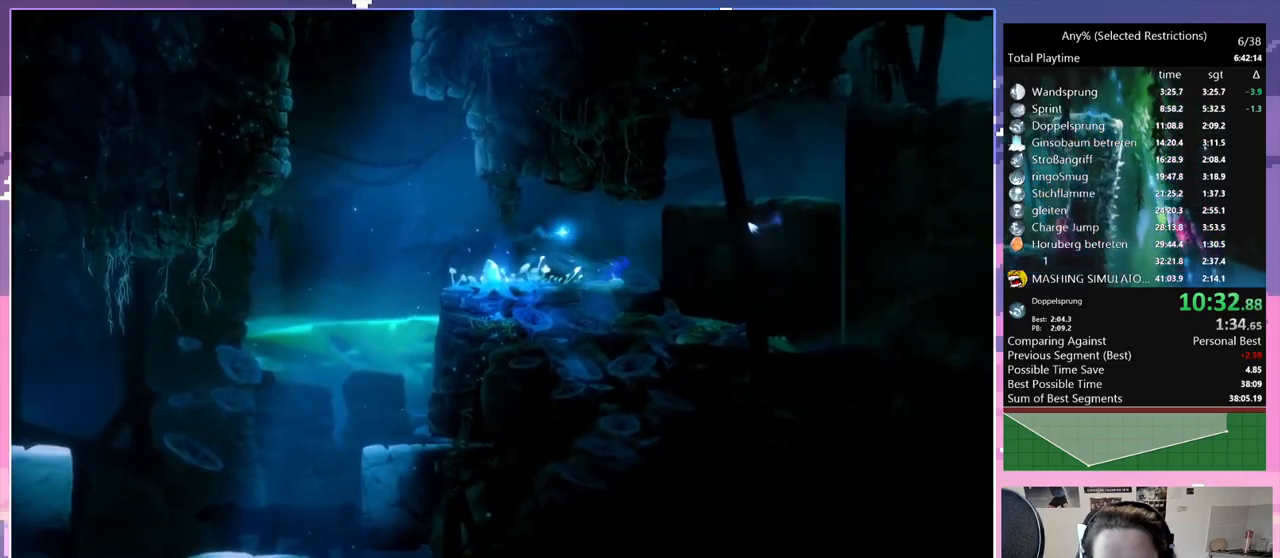
{"keys": ["q", "spirit"], "events": [[117, "q", "down"], [150, "d", "up"], [300, "spirit", "down"]]}
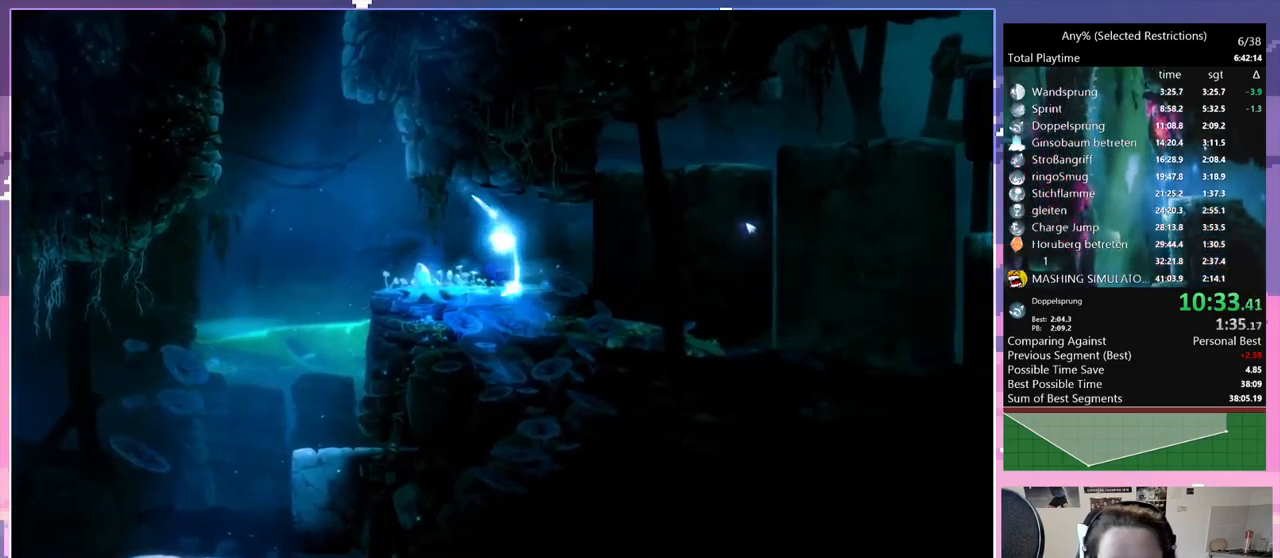
{"keys": ["d"], "events": [[134, "spirit", "up"], [417, "d", "down"], [417, "q", "up"]]}
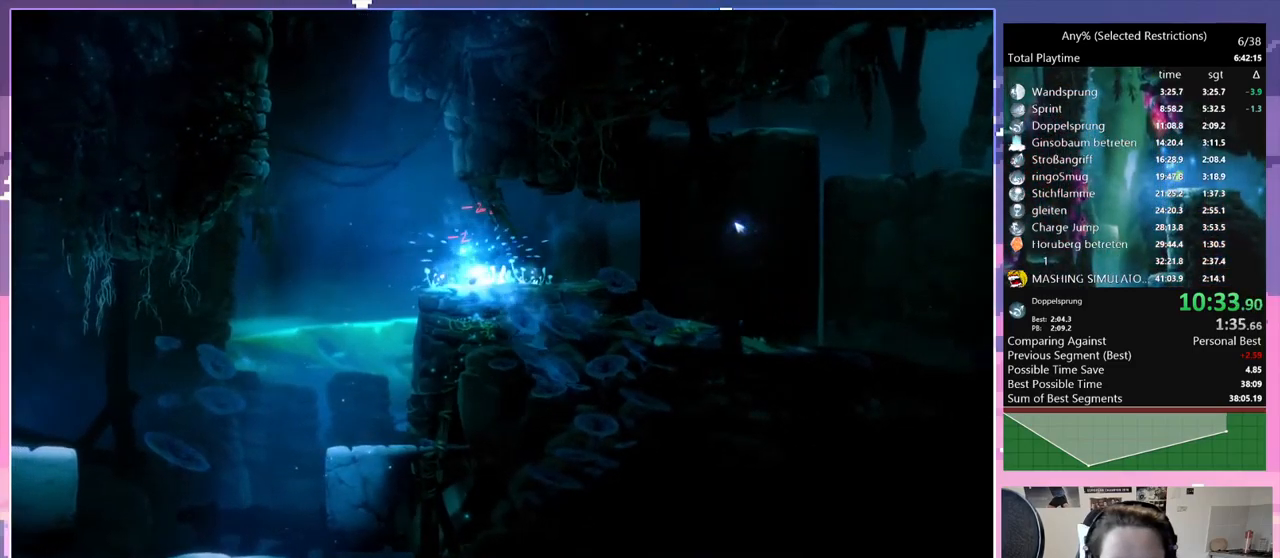
{"keys": ["d"], "events": []}
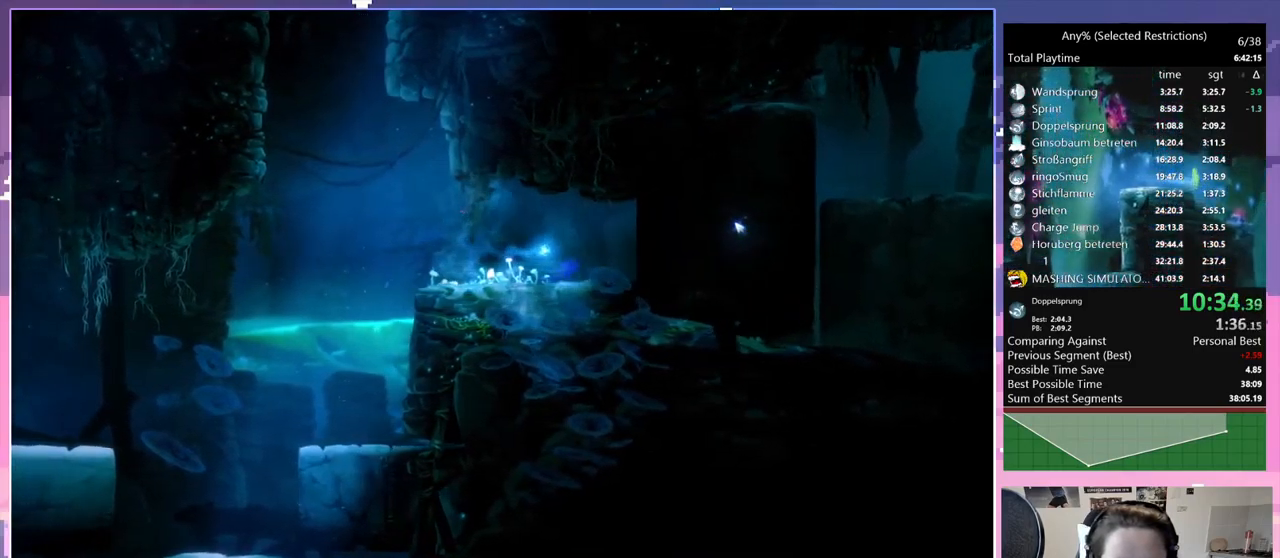
{"keys": ["s"], "events": [[167, "d", "up"], [267, "s", "down"]]}
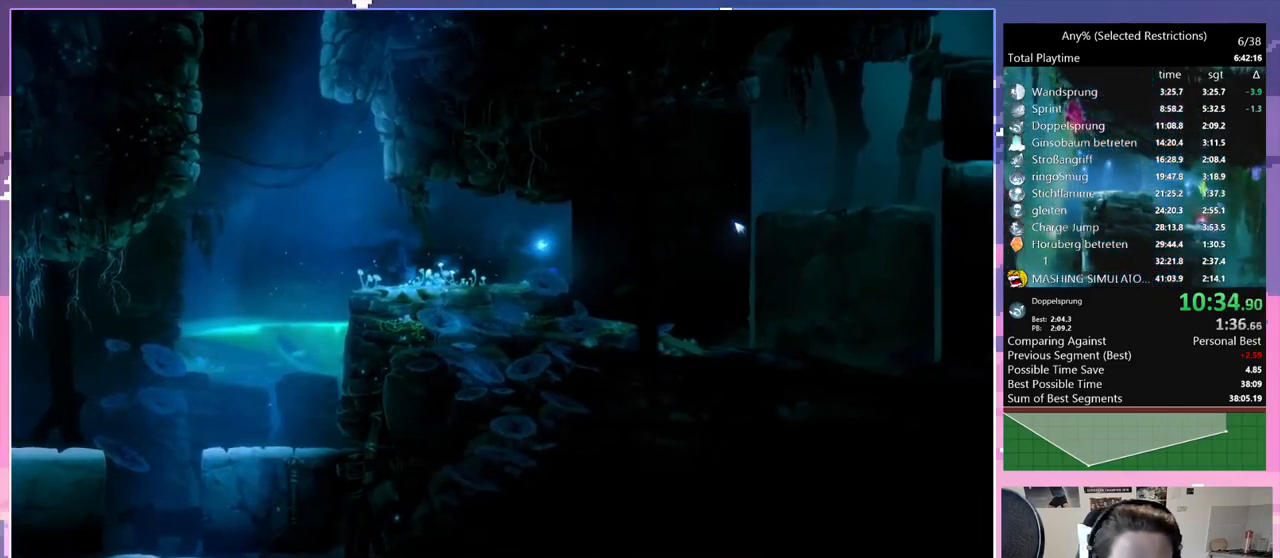
{"keys": ["s"], "events": [[34, "space", "down"], [267, "space", "up"]]}
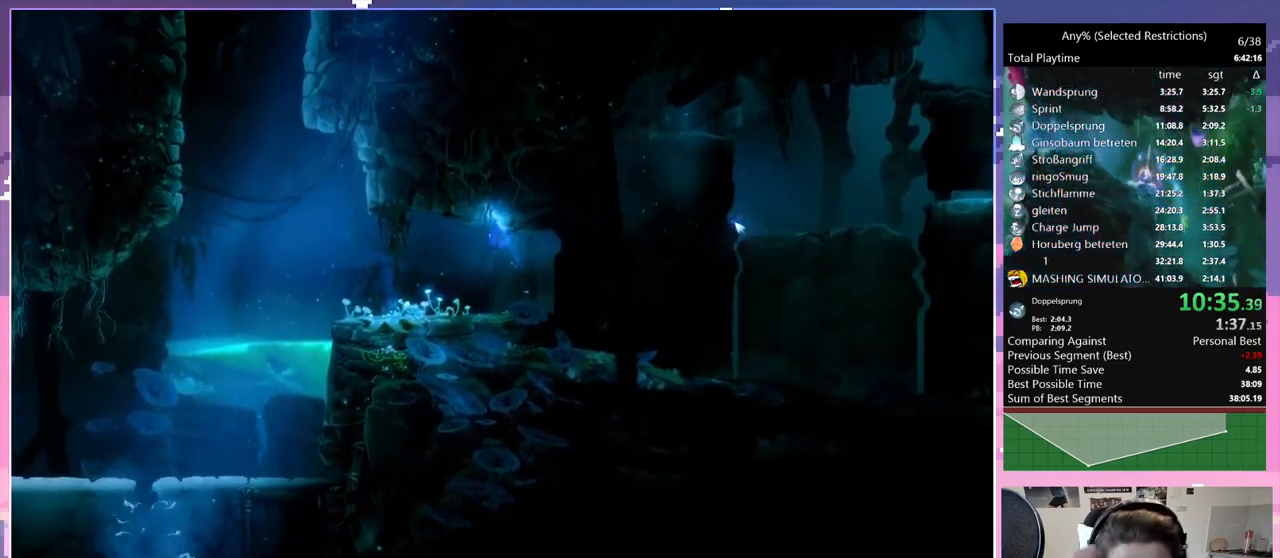
{"keys": ["s"], "events": []}
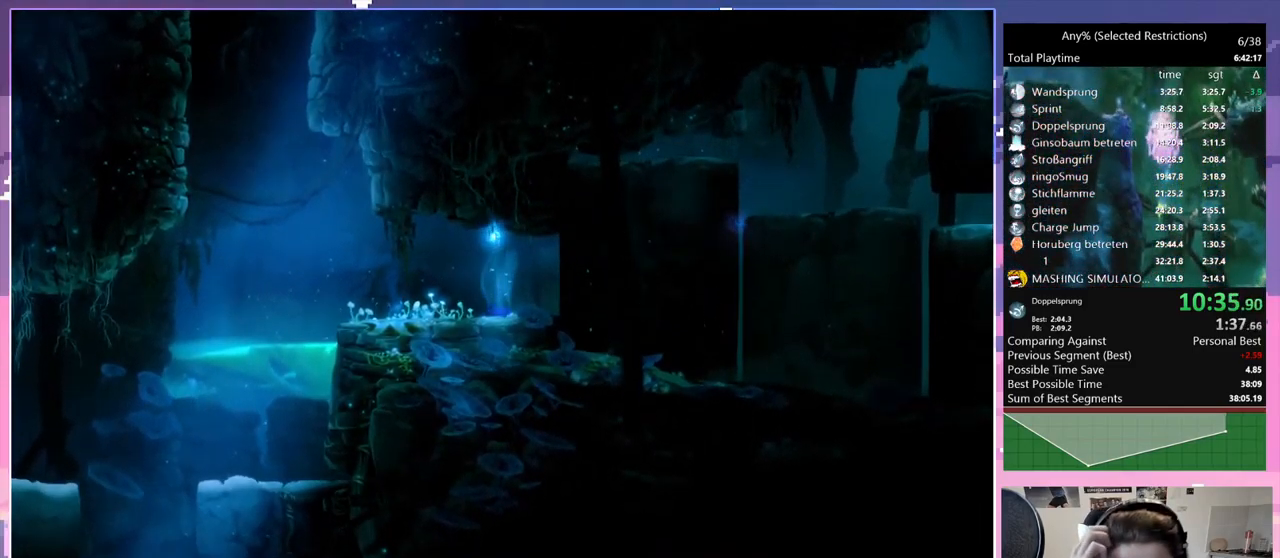
{"keys": [], "events": [[300, "s", "up"]]}
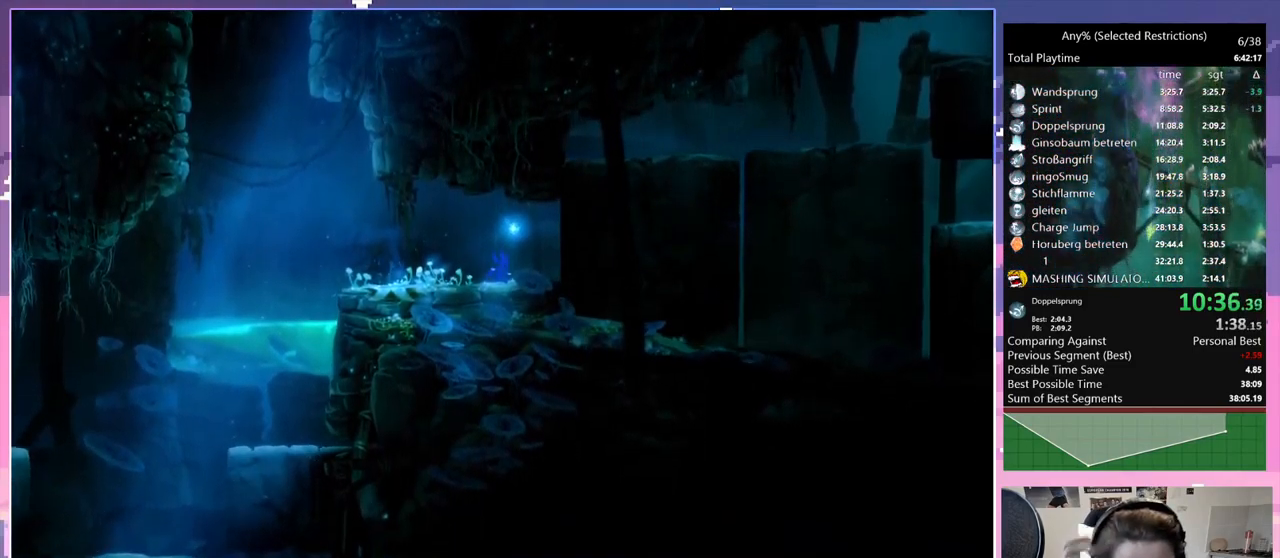
{"keys": [], "events": []}
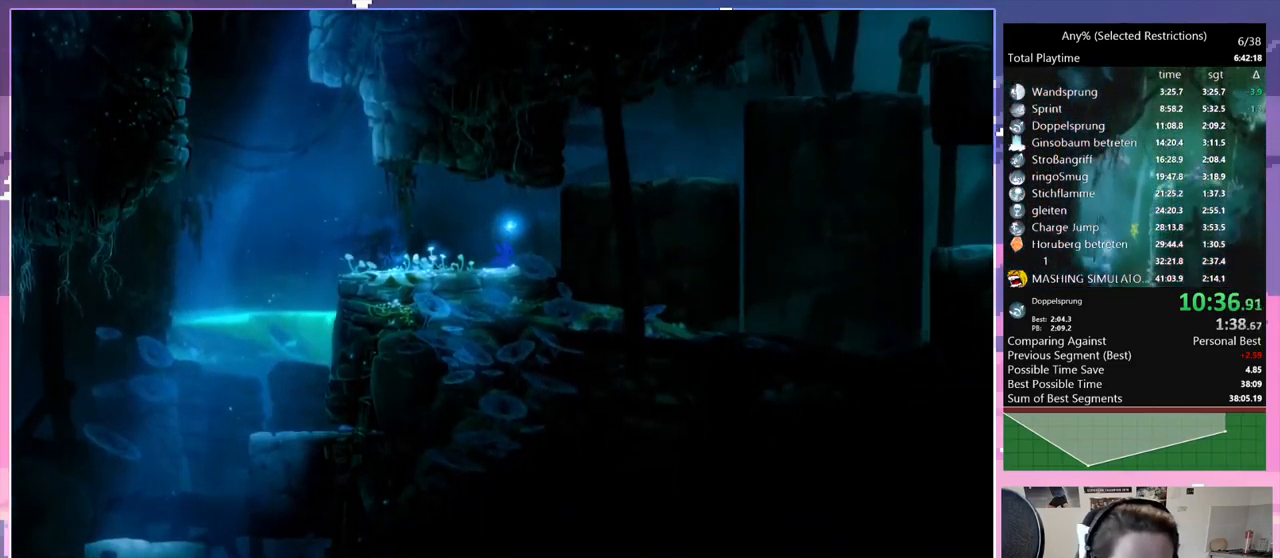
{"keys": [], "events": []}
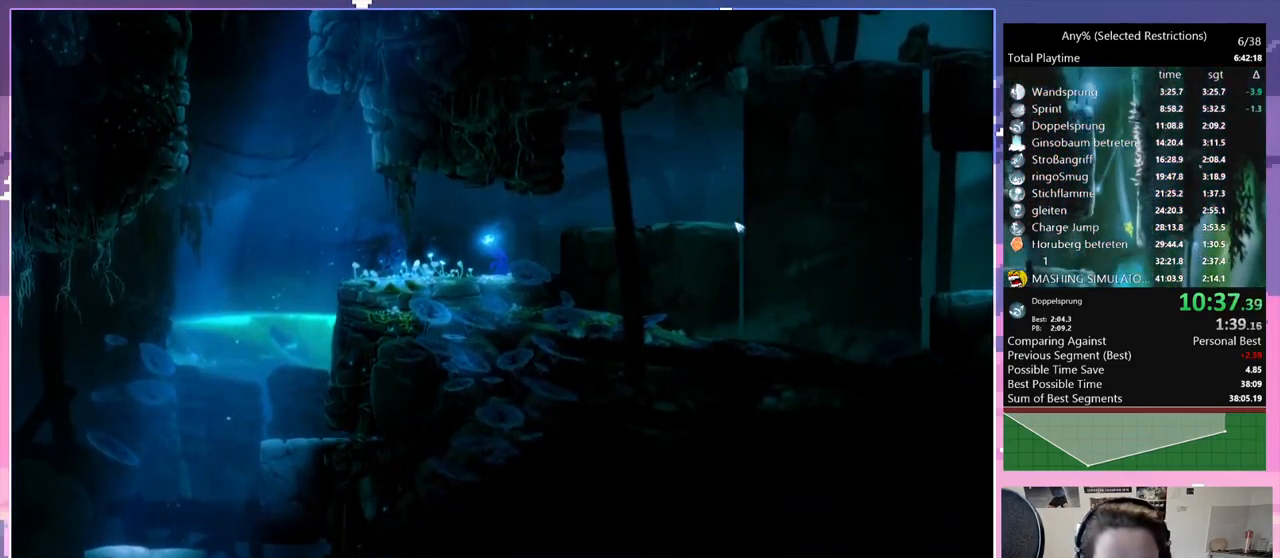
{"keys": [], "events": []}
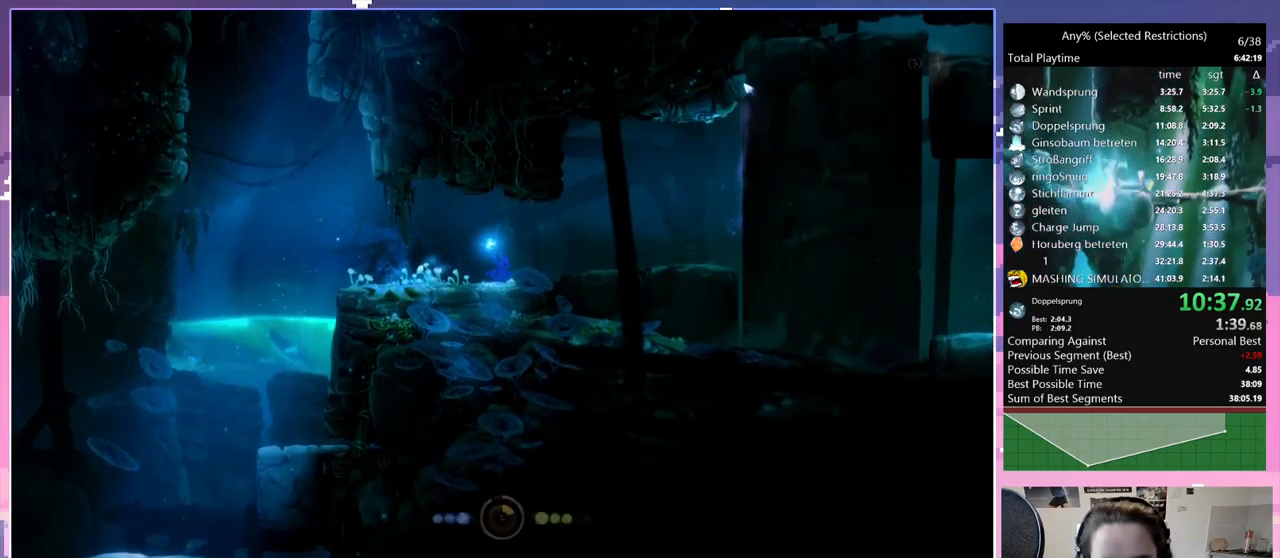
{"keys": ["save"], "events": [[167, "save", "down"]]}
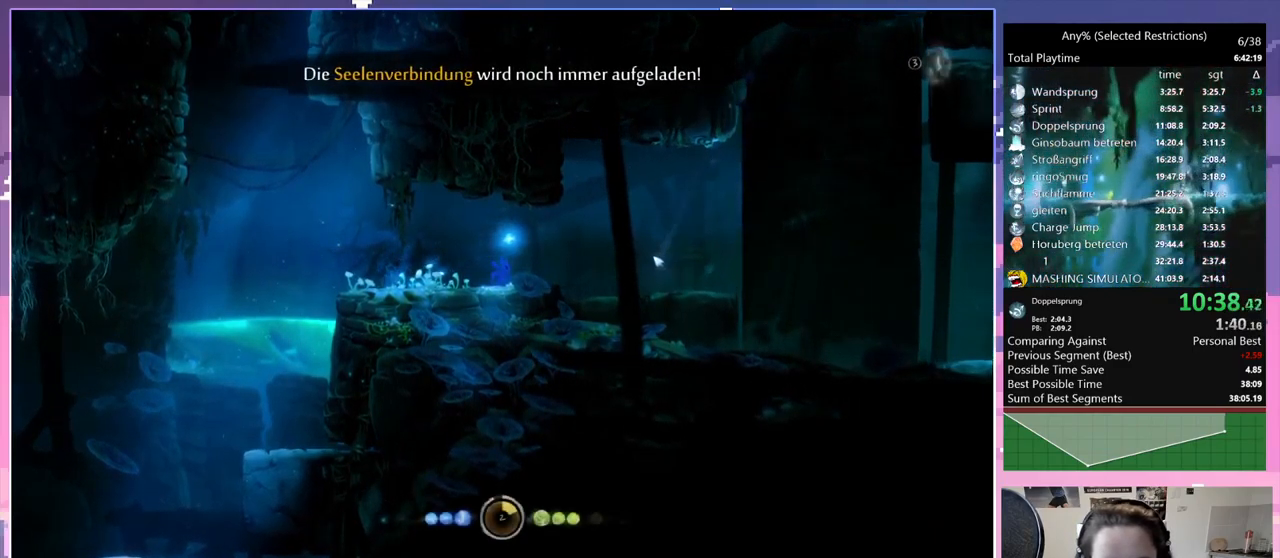
{"keys": [], "events": [[234, "d", "down"], [367, "d", "up"], [367, "save", "up"]]}
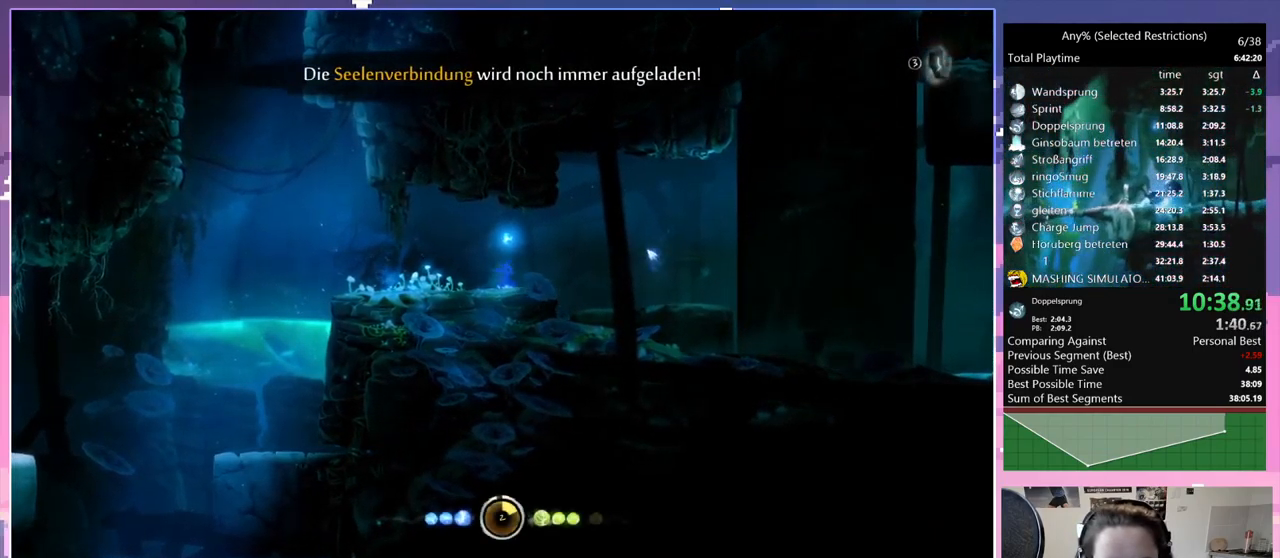
{"keys": ["d"], "events": [[50, "d", "down"]]}
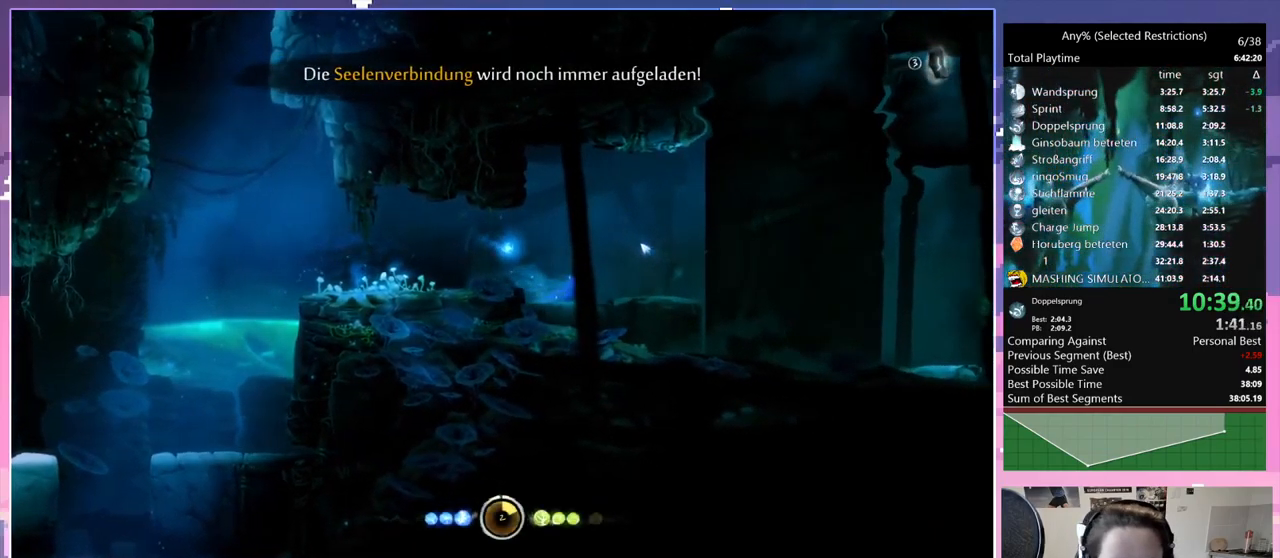
{"keys": [], "events": [[350, "d", "up"]]}
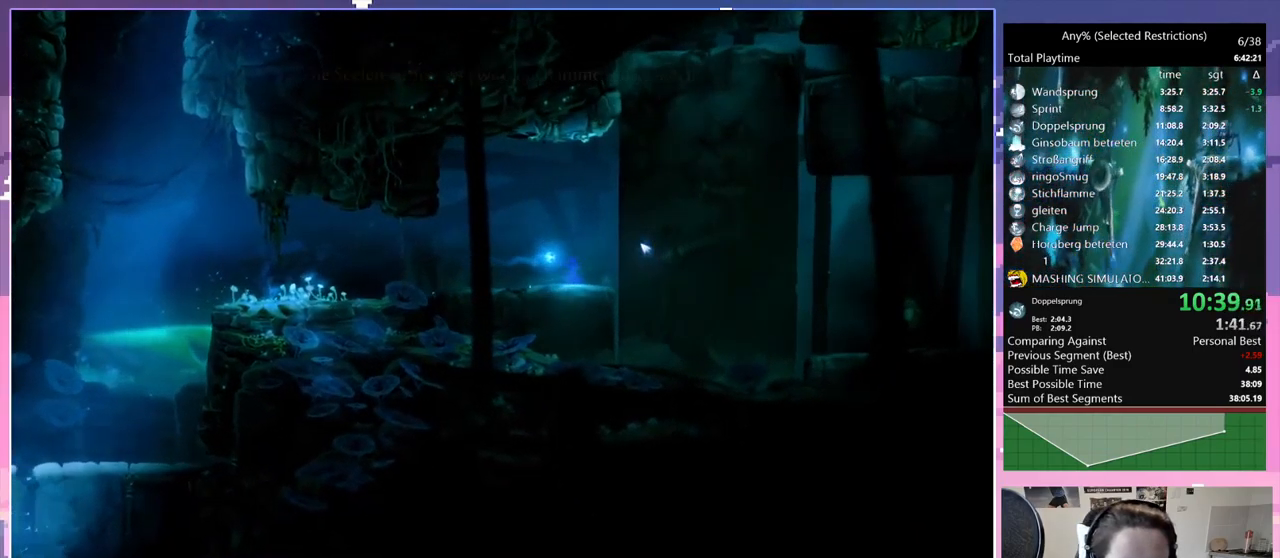
{"keys": [], "events": []}
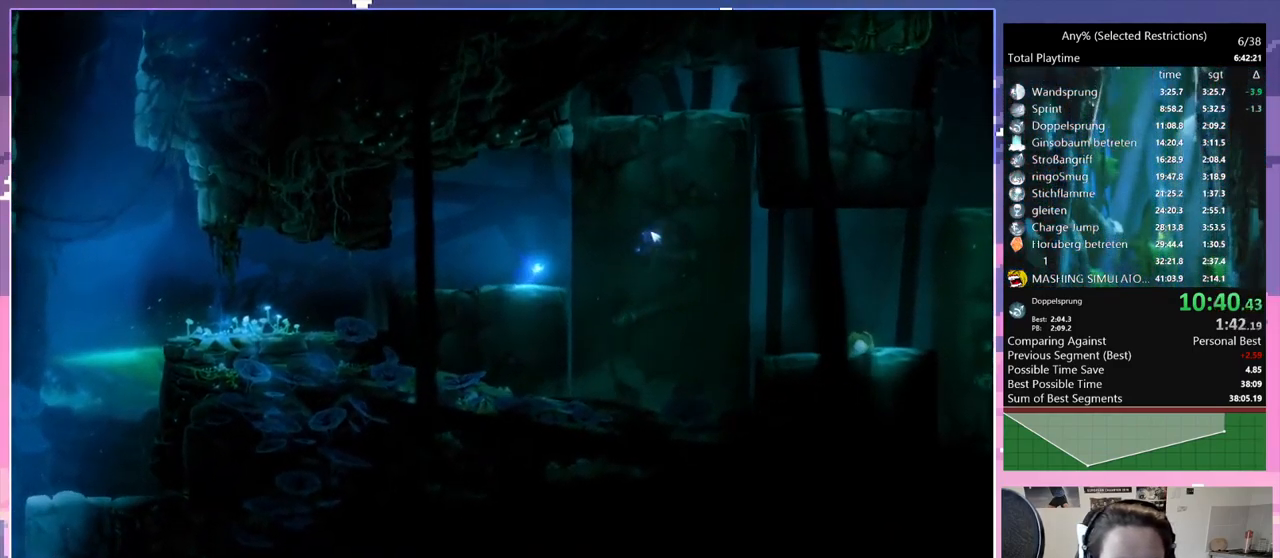
{"keys": [], "events": []}
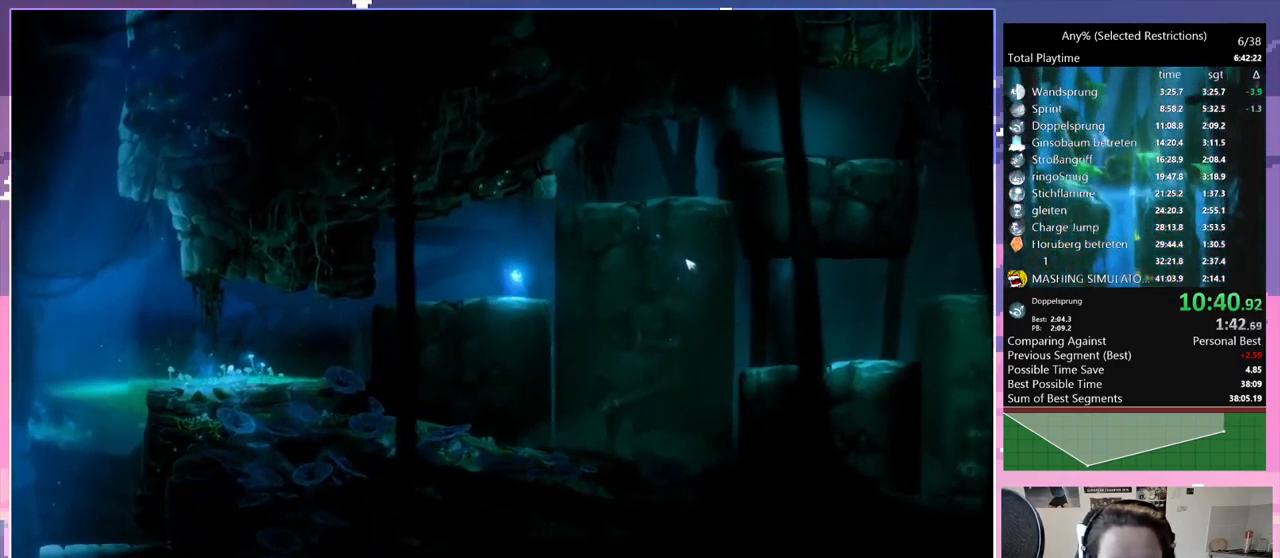
{"keys": ["d"], "events": [[500, "d", "down"]]}
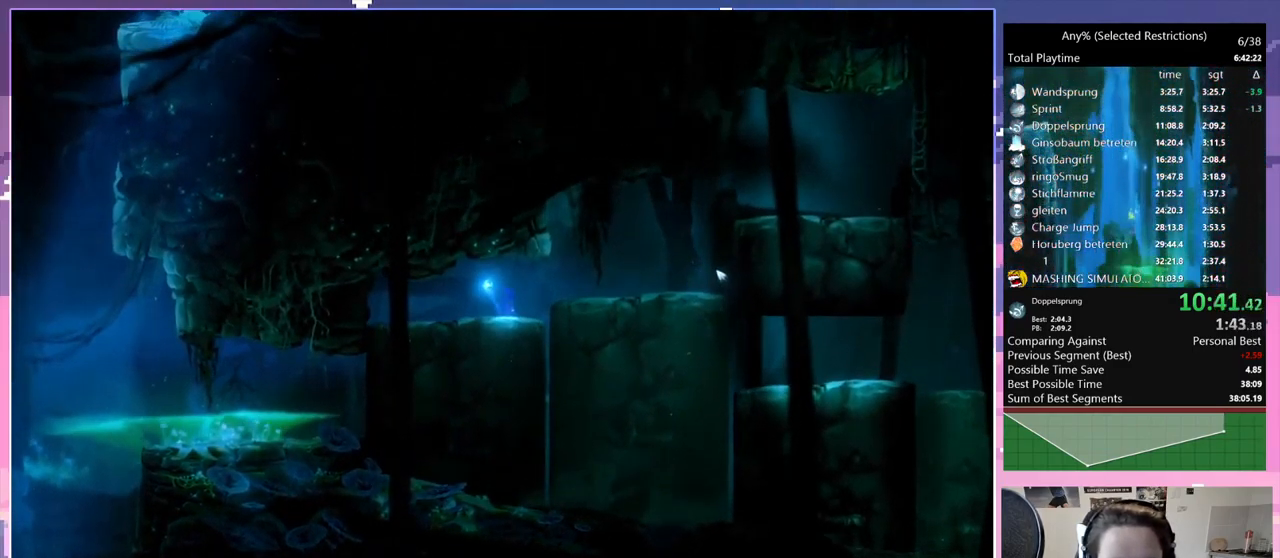
{"keys": ["d"], "events": []}
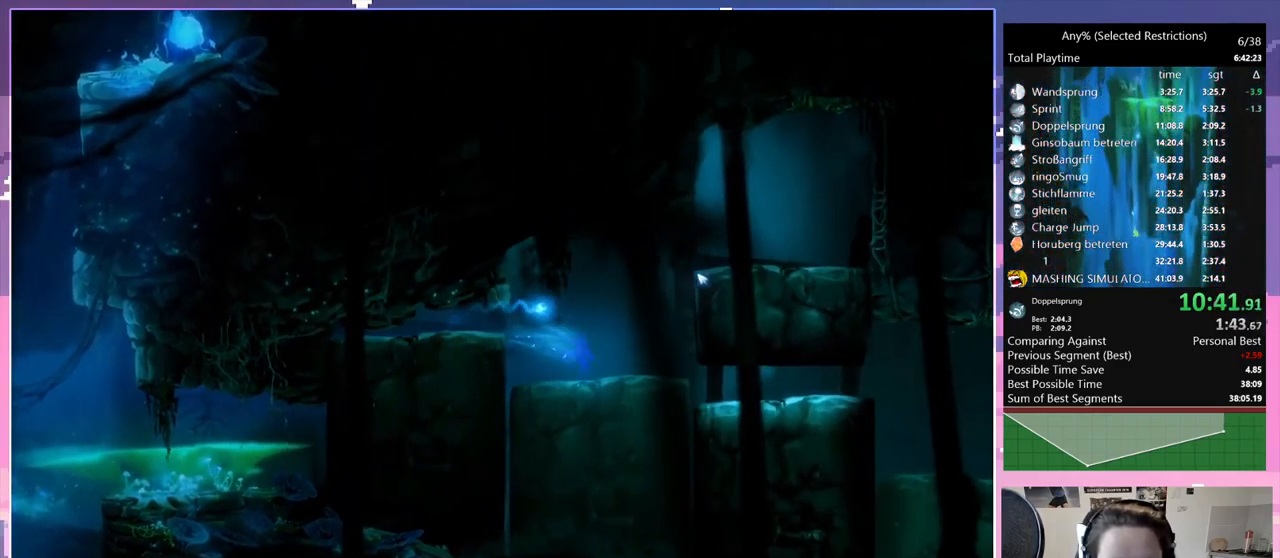
{"keys": ["d"], "events": [[150, "d", "up"], [384, "d", "down"]]}
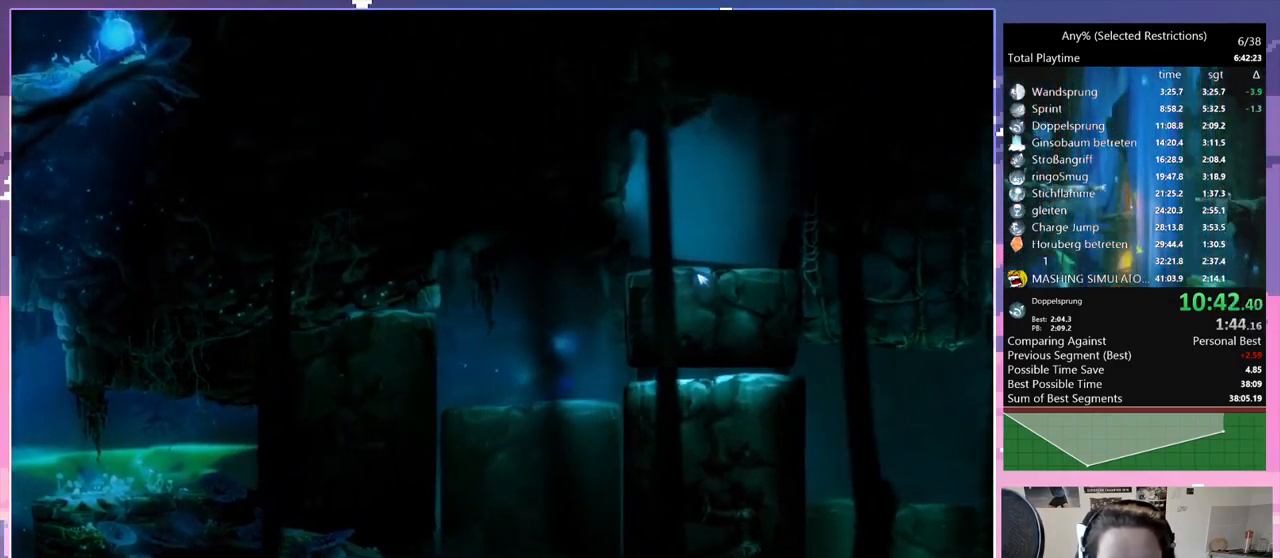
{"keys": ["d"], "events": []}
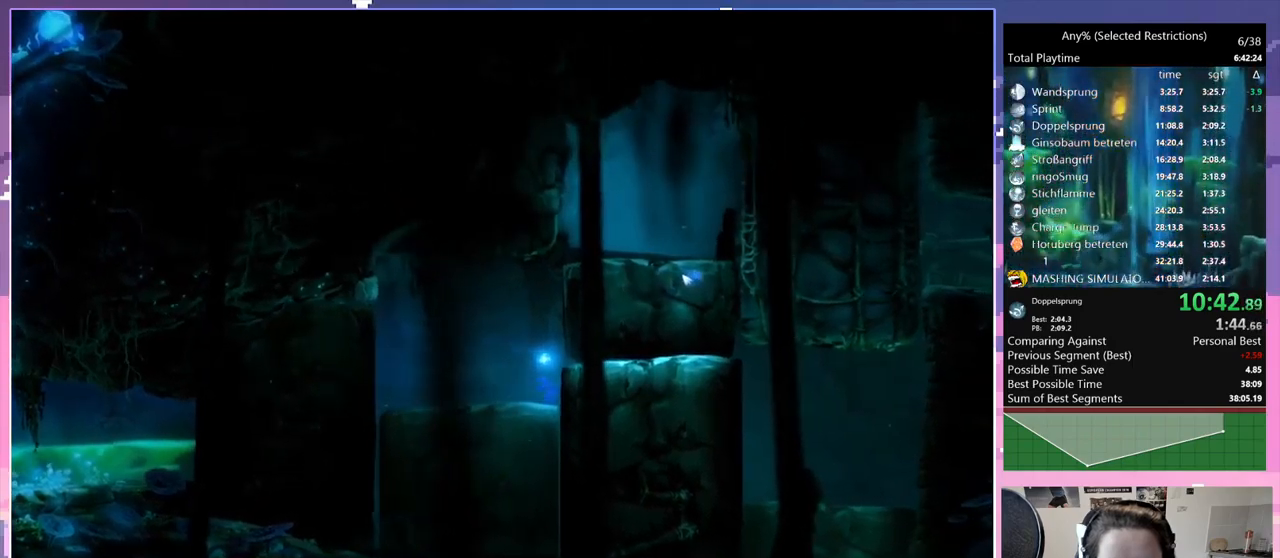
{"keys": ["d"], "events": []}
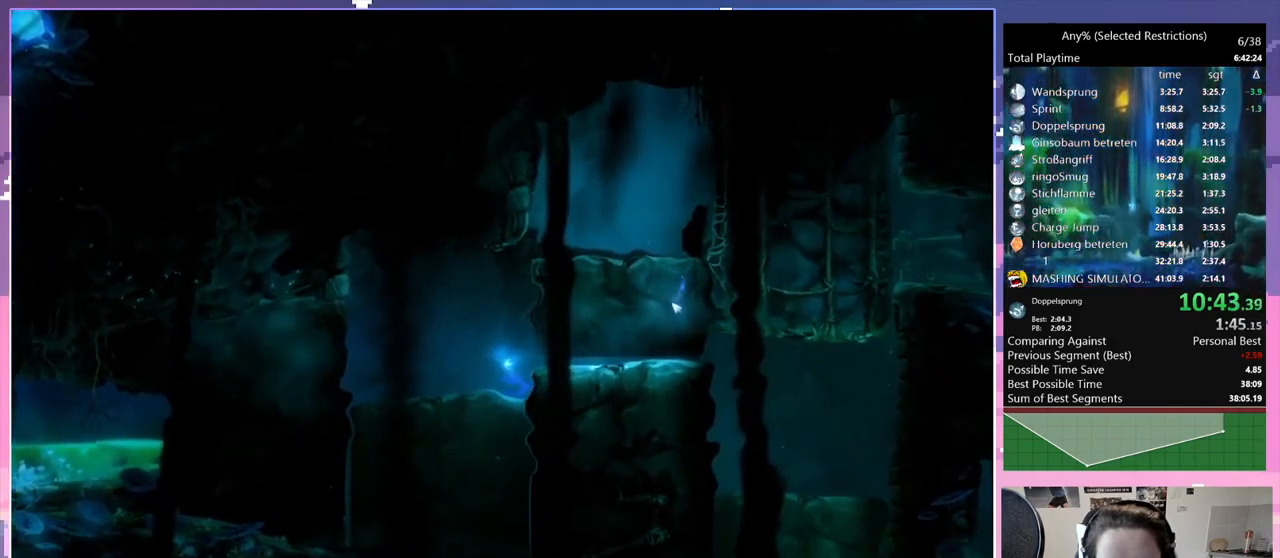
{"keys": ["d", "dash"], "events": [[483, "dash", "down"]]}
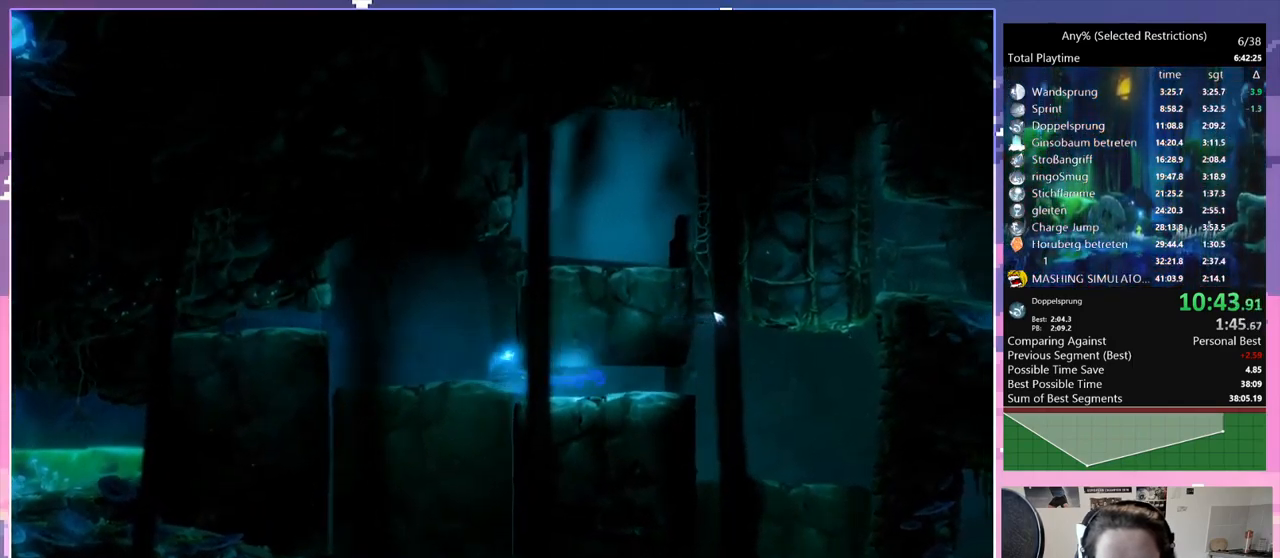
{"keys": ["d", "space"], "events": [[83, "dash", "up"], [233, "space", "down"]]}
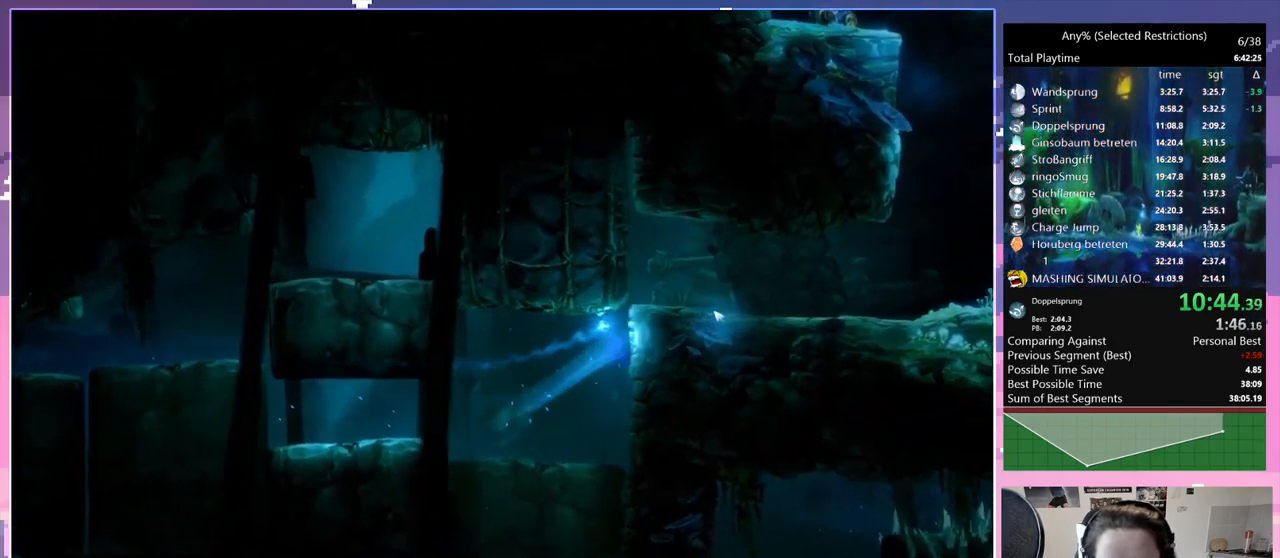
{"keys": ["d", "space"], "events": [[100, "space", "up"], [333, "space", "down"]]}
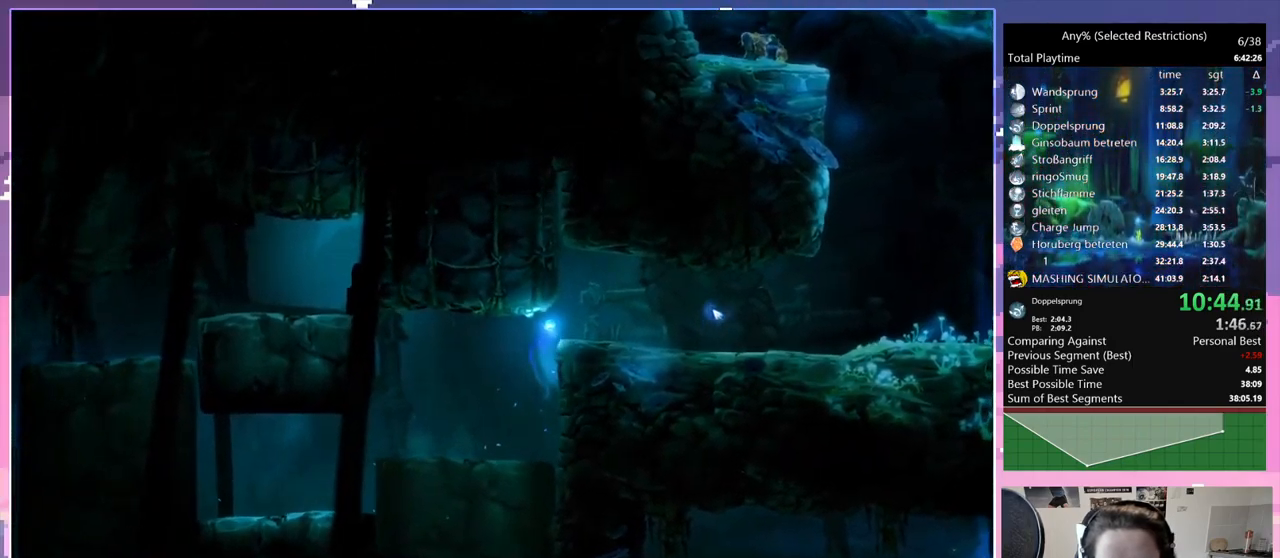
{"keys": ["d"], "events": [[150, "space", "up"]]}
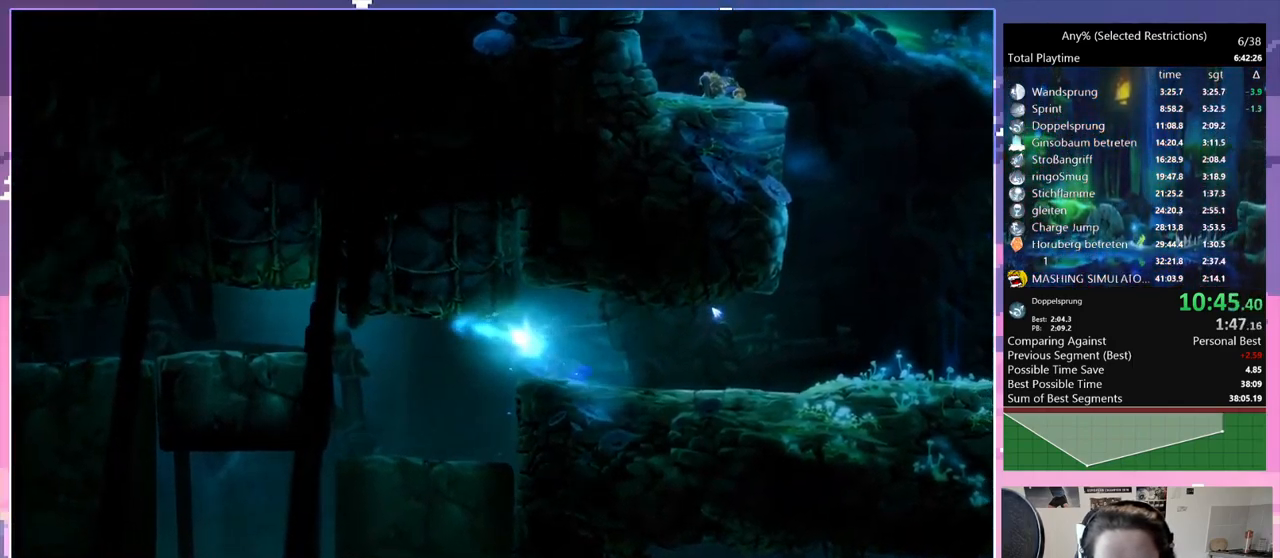
{"keys": ["space"], "events": [[50, "dash", "down"], [133, "d", "up"], [183, "dash", "up"], [233, "space", "down"]]}
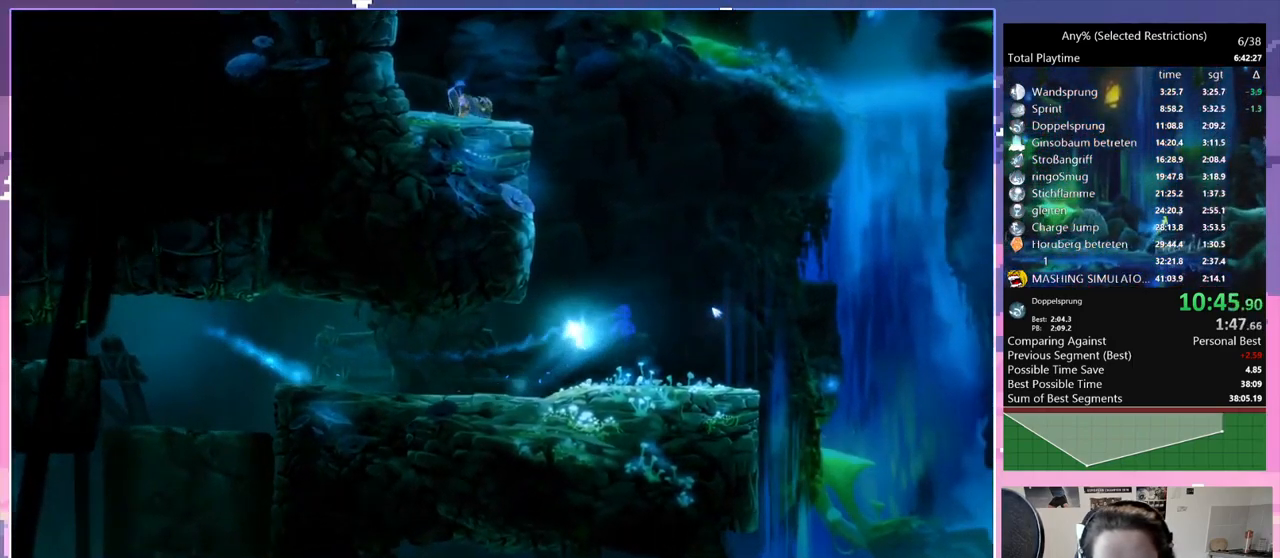
{"keys": ["q"], "events": [[50, "space", "up"], [417, "q", "down"]]}
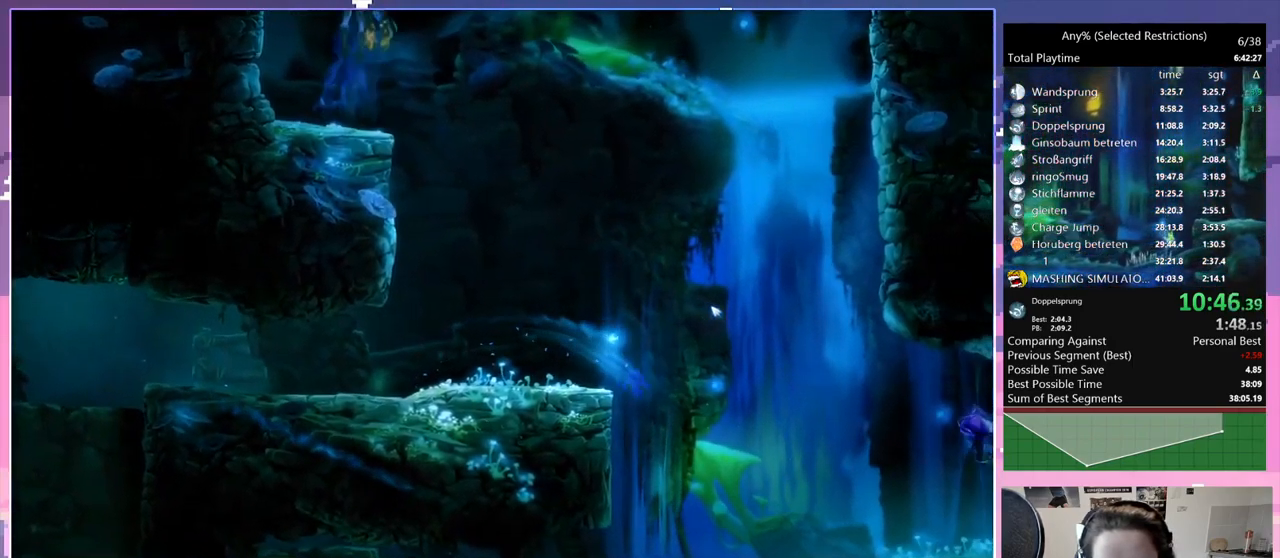
{"keys": ["q"], "events": []}
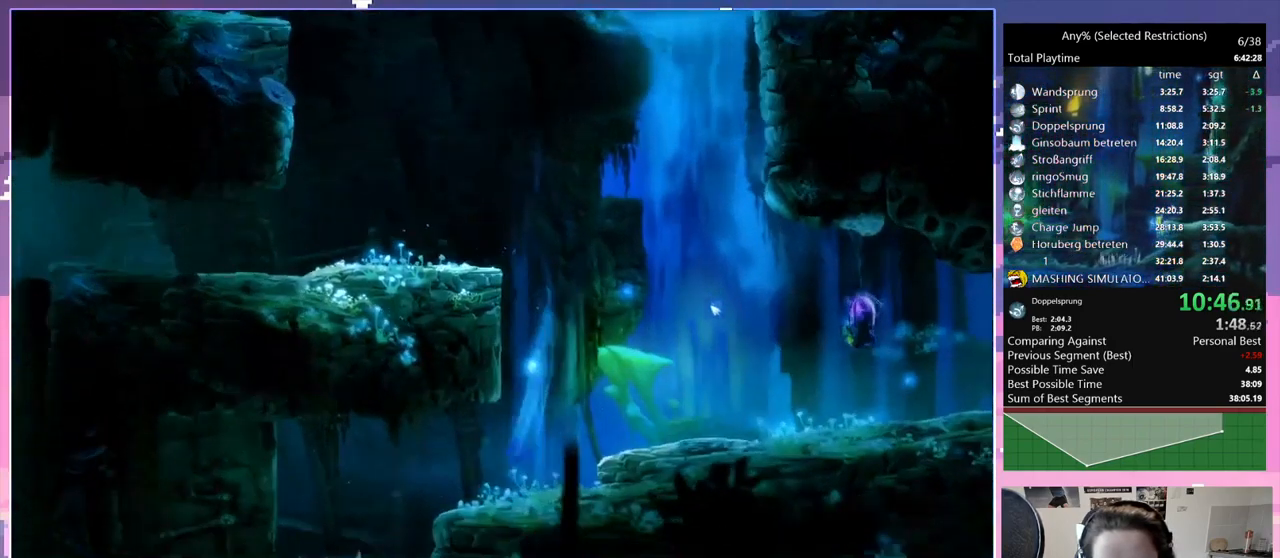
{"keys": ["q", "space"], "events": [[217, "space", "down"]]}